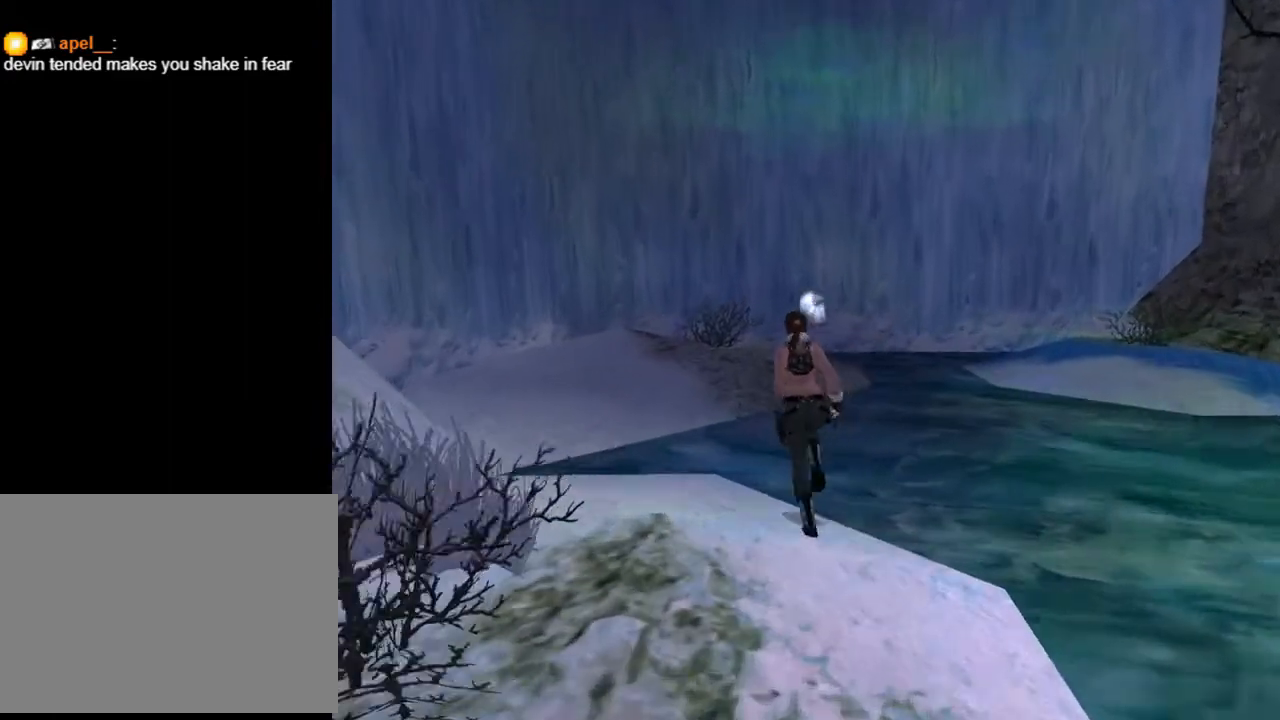
Gameplay with a controller (PlayStation layout); each line is a JSON object with the inputs held at the frame after it. "events" lists button and stick changes between this image and that frame as [ms after this image, input, new state], when the widget could be followed in between. Not read: L1 R1.
{"buttons": ["DPAD_UP", "DPAD_LEFT"], "left_stick": "center", "right_stick": "center", "events": [[367, "DPAD_LEFT", "down"]]}
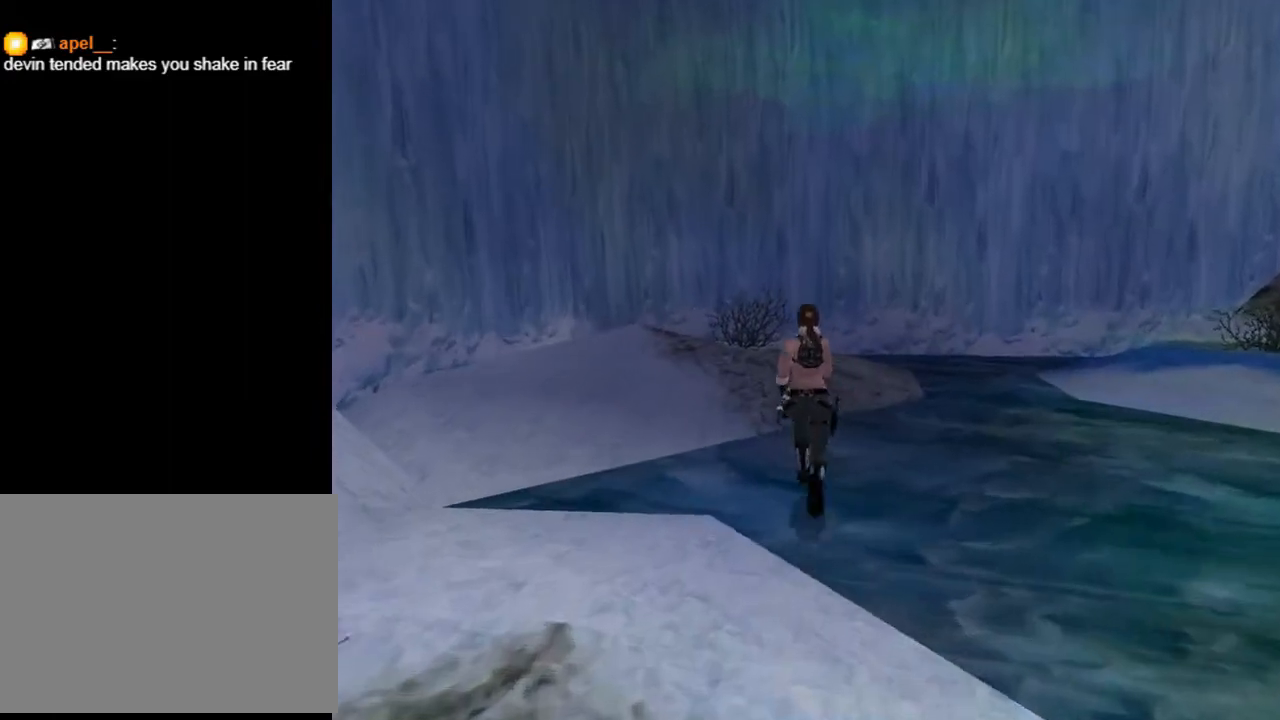
{"buttons": ["DPAD_UP"], "left_stick": "center", "right_stick": "center", "events": [[200, "DPAD_LEFT", "up"]]}
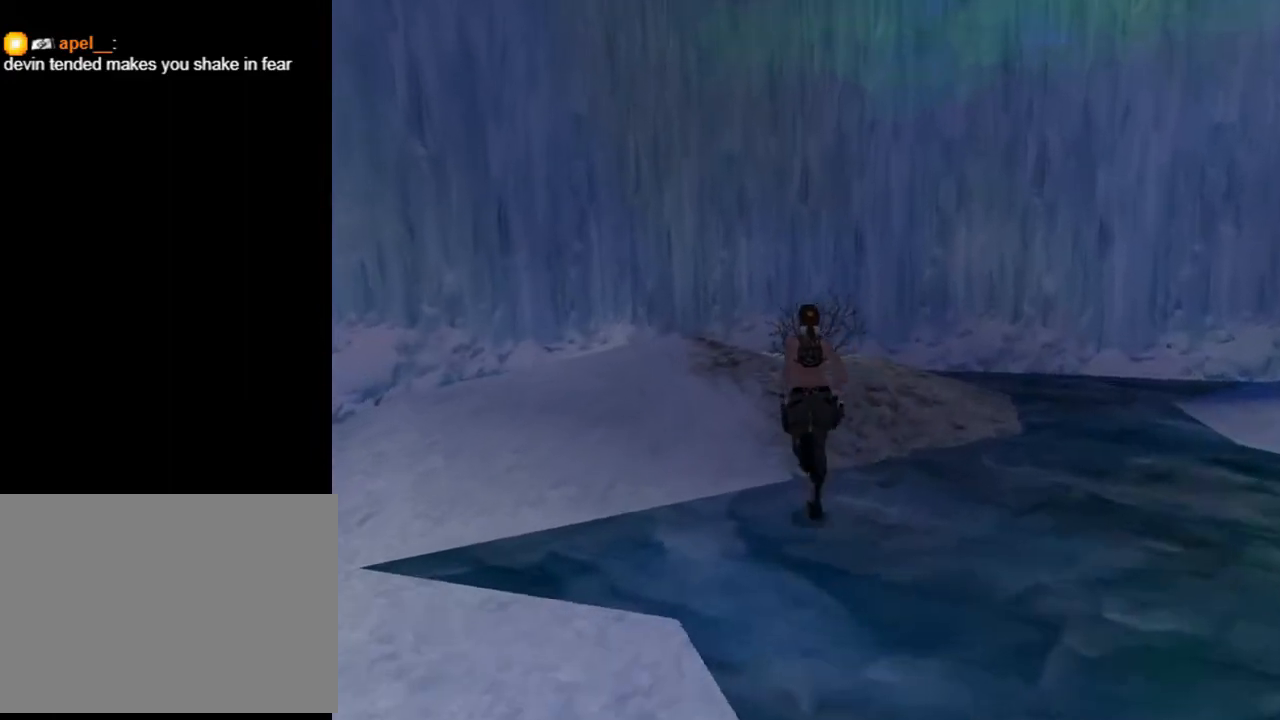
{"buttons": ["DPAD_UP", "DPAD_RIGHT"], "left_stick": "center", "right_stick": "center", "events": [[333, "DPAD_RIGHT", "down"]]}
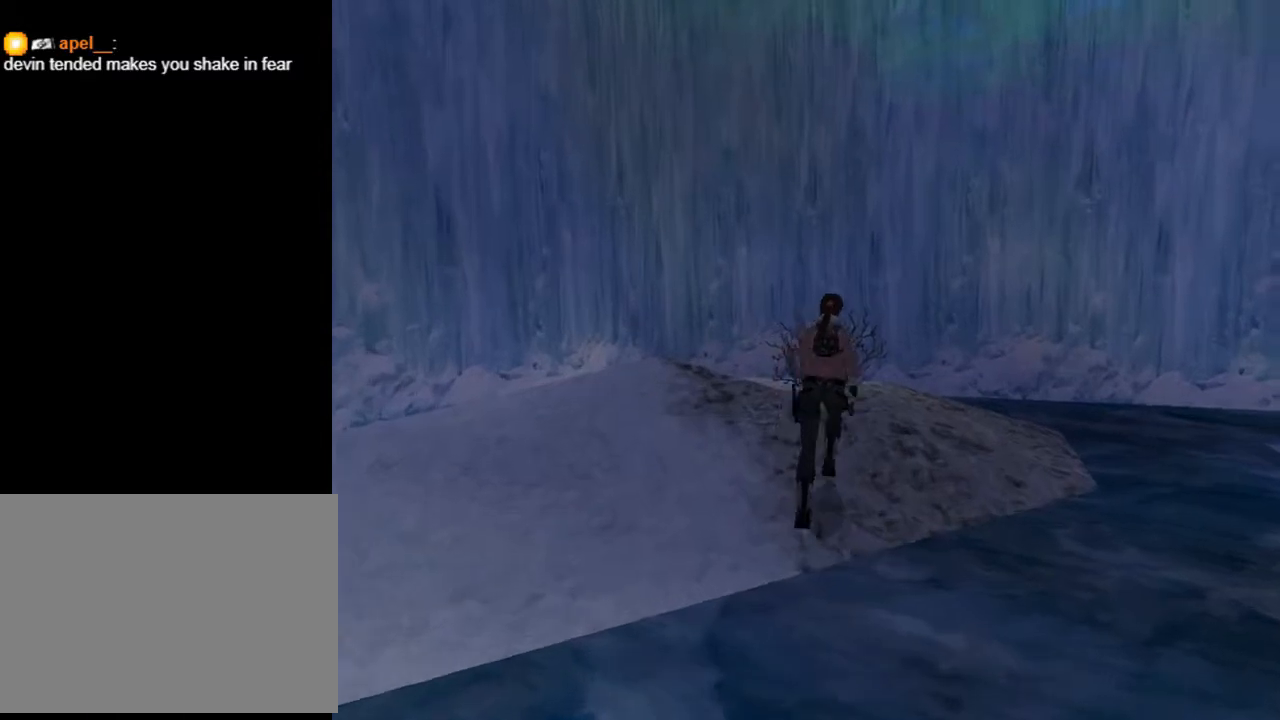
{"buttons": ["DPAD_UP", "DPAD_RIGHT"], "left_stick": "center", "right_stick": "center", "events": []}
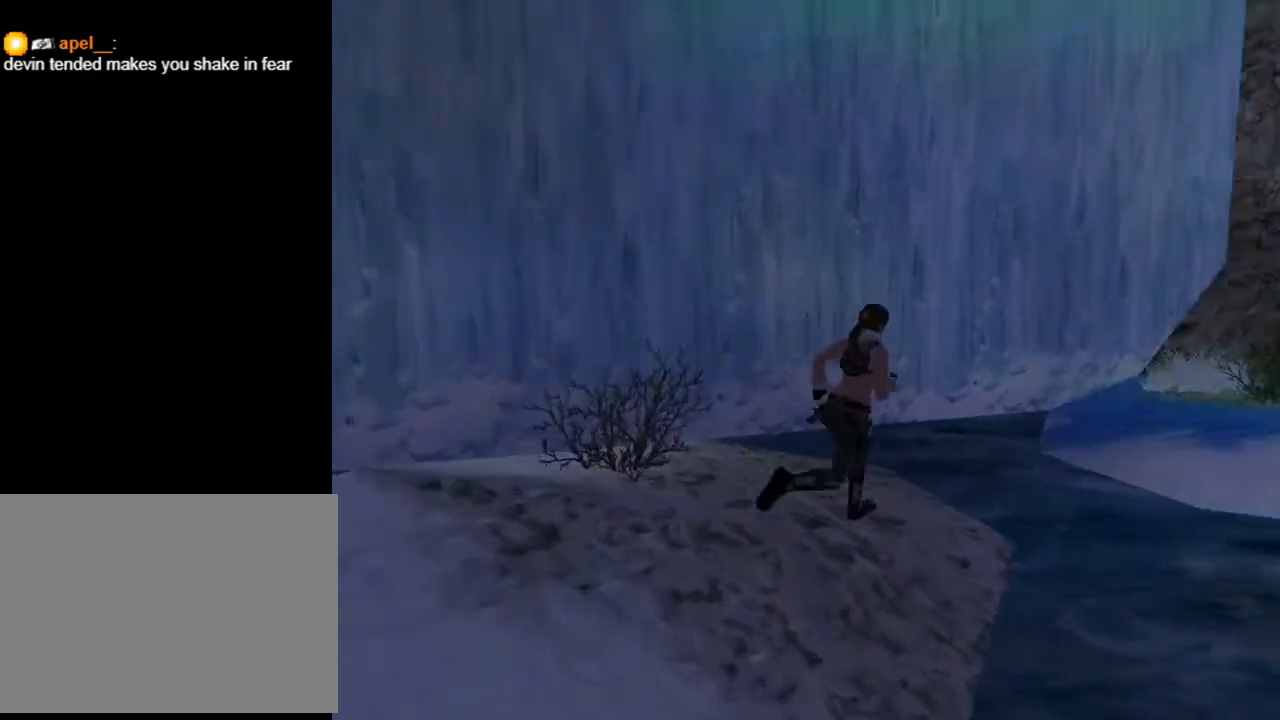
{"buttons": ["DPAD_UP"], "left_stick": "center", "right_stick": "center", "events": [[400, "DPAD_RIGHT", "up"]]}
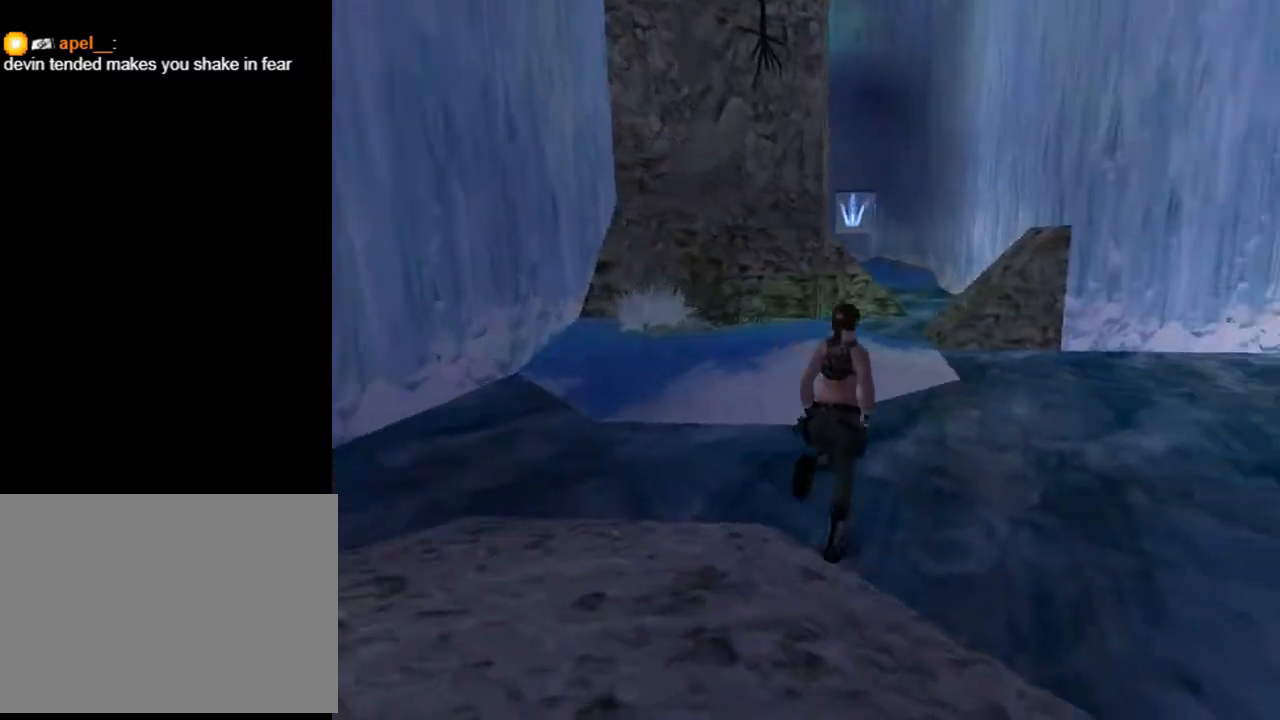
{"buttons": ["DPAD_RIGHT"], "left_stick": "center", "right_stick": "center", "events": [[233, "DPAD_RIGHT", "down"], [467, "DPAD_UP", "up"]]}
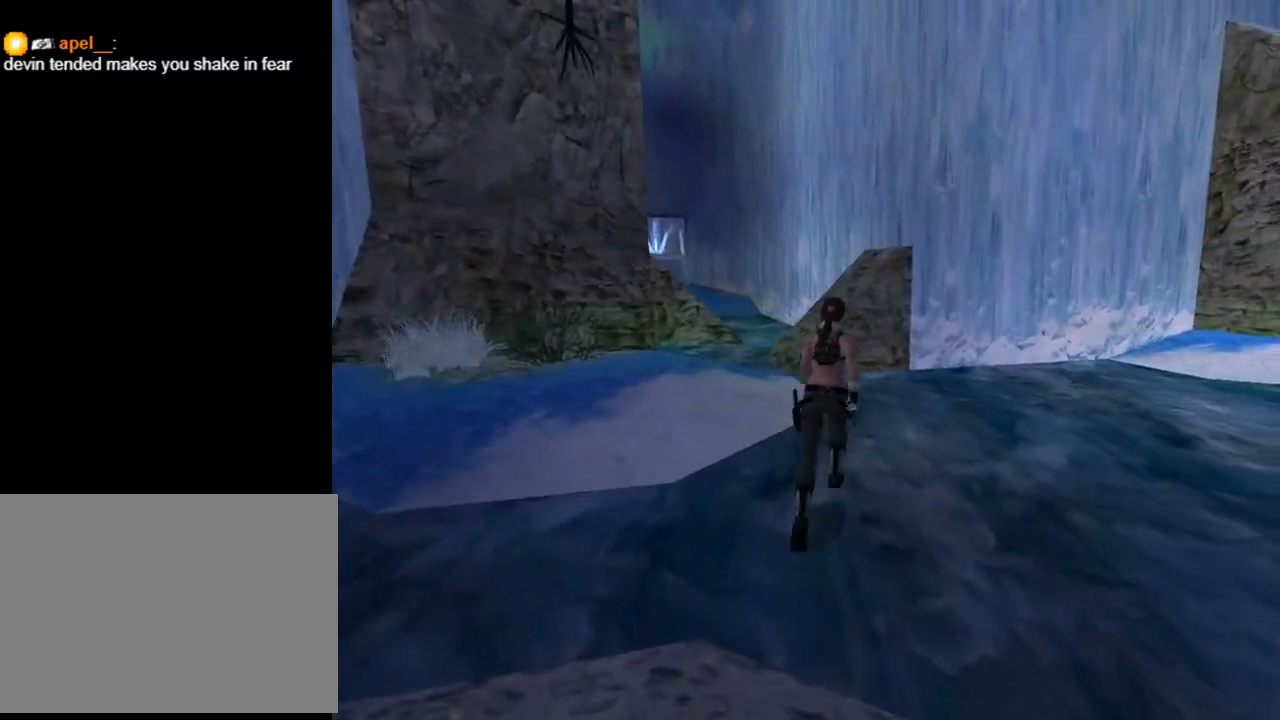
{"buttons": ["L2"], "left_stick": "center", "right_stick": "center", "events": [[67, "L2", "down"], [367, "DPAD_RIGHT", "up"]]}
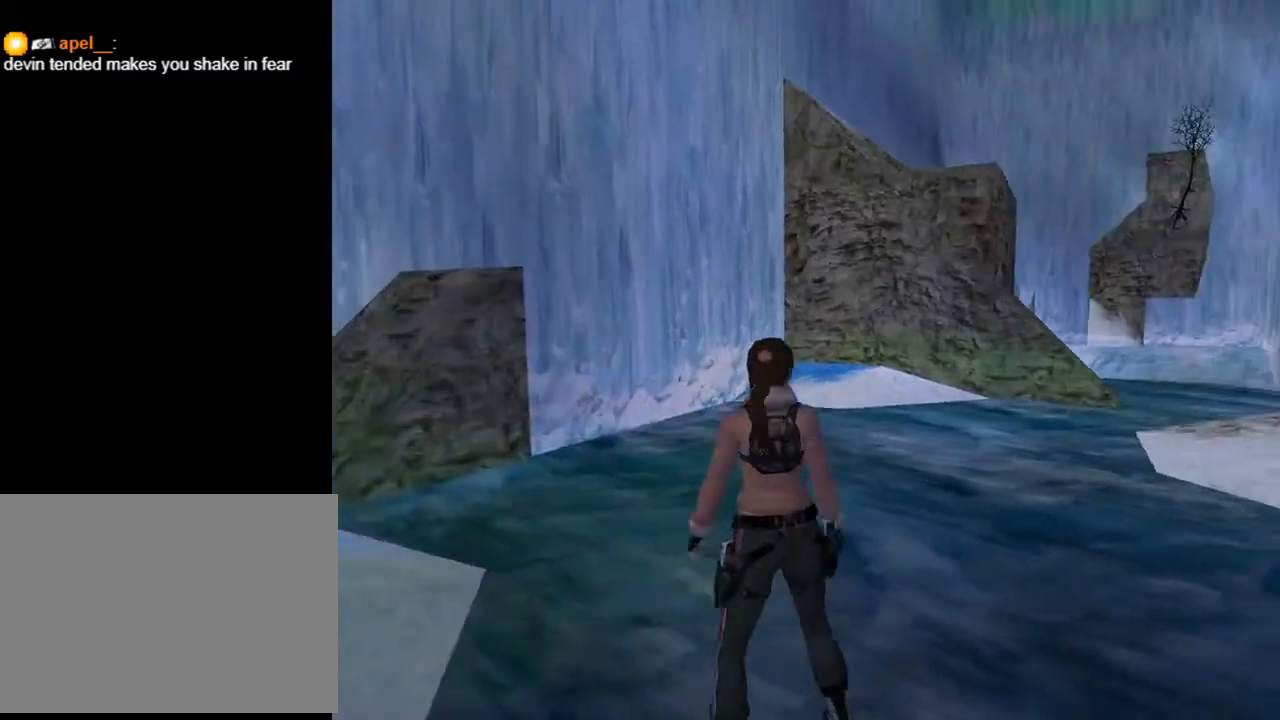
{"buttons": ["L2", "DPAD_DOWN"], "left_stick": "center", "right_stick": "center", "events": [[133, "DPAD_DOWN", "down"]]}
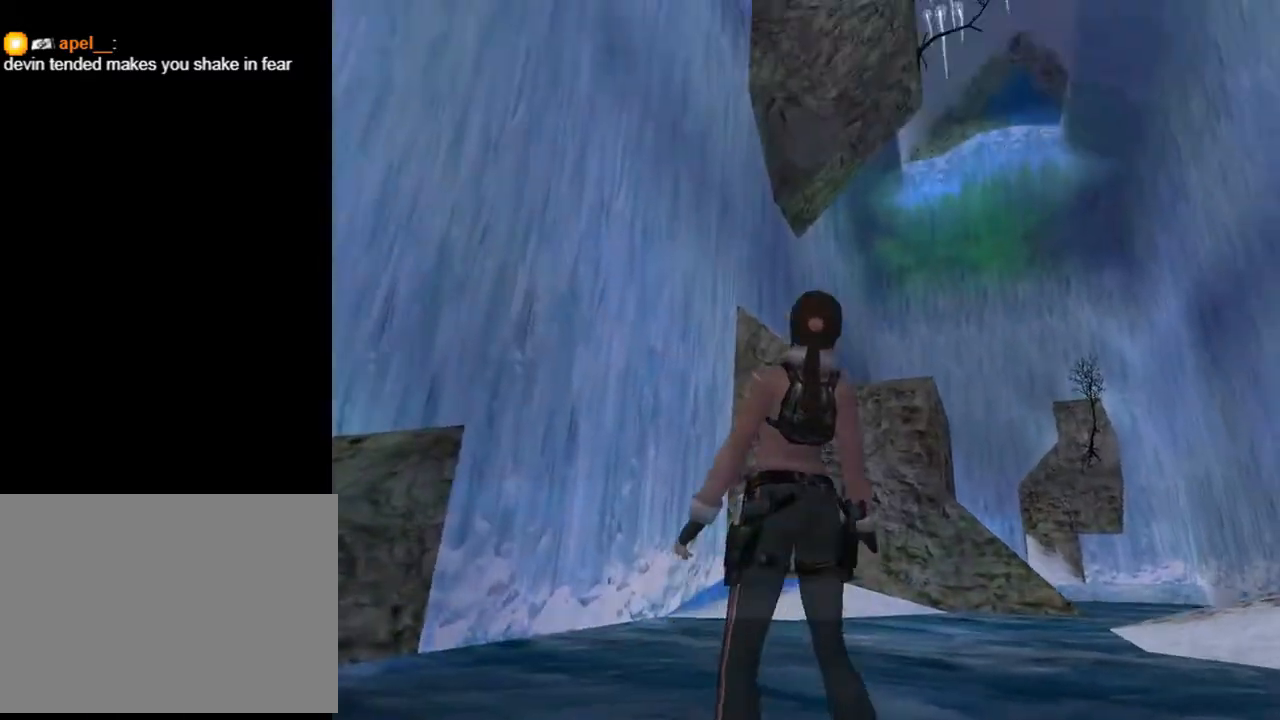
{"buttons": ["L2"], "left_stick": "center", "right_stick": "center", "events": [[233, "DPAD_DOWN", "up"]]}
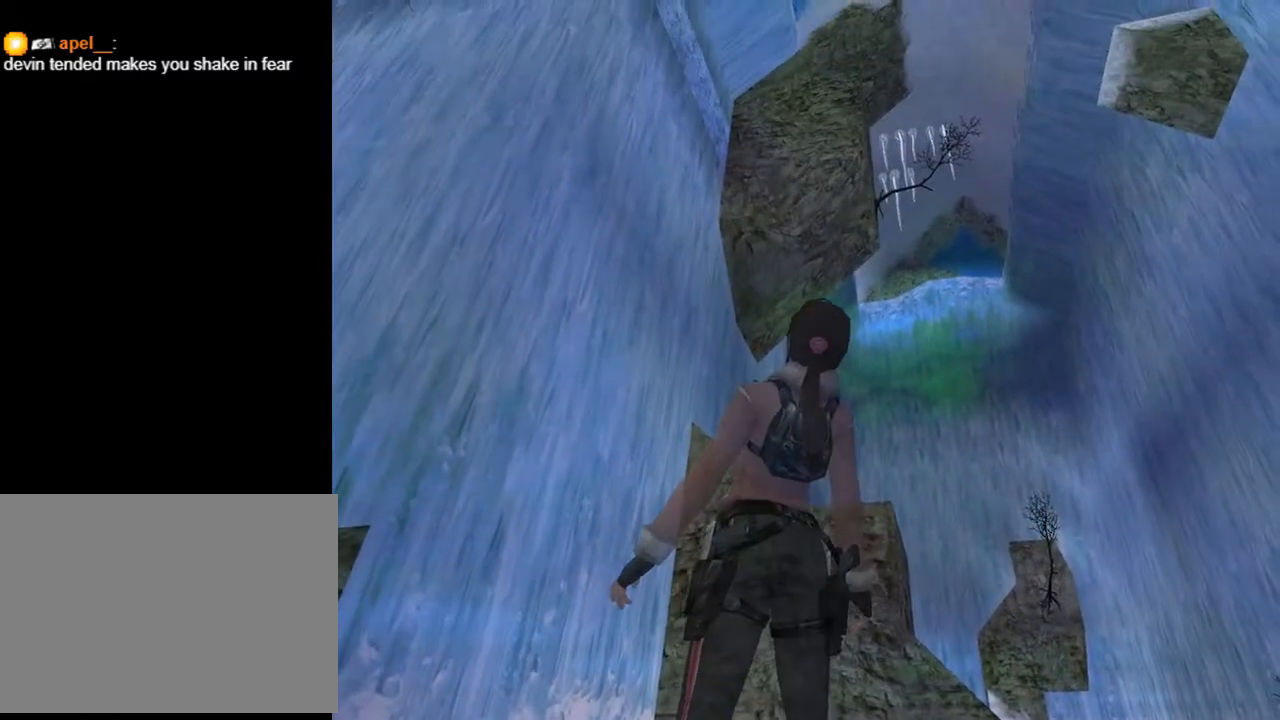
{"buttons": ["DPAD_UP", "DPAD_LEFT"], "left_stick": "center", "right_stick": "center", "events": [[167, "L2", "up"], [300, "DPAD_UP", "down"], [367, "DPAD_LEFT", "down"]]}
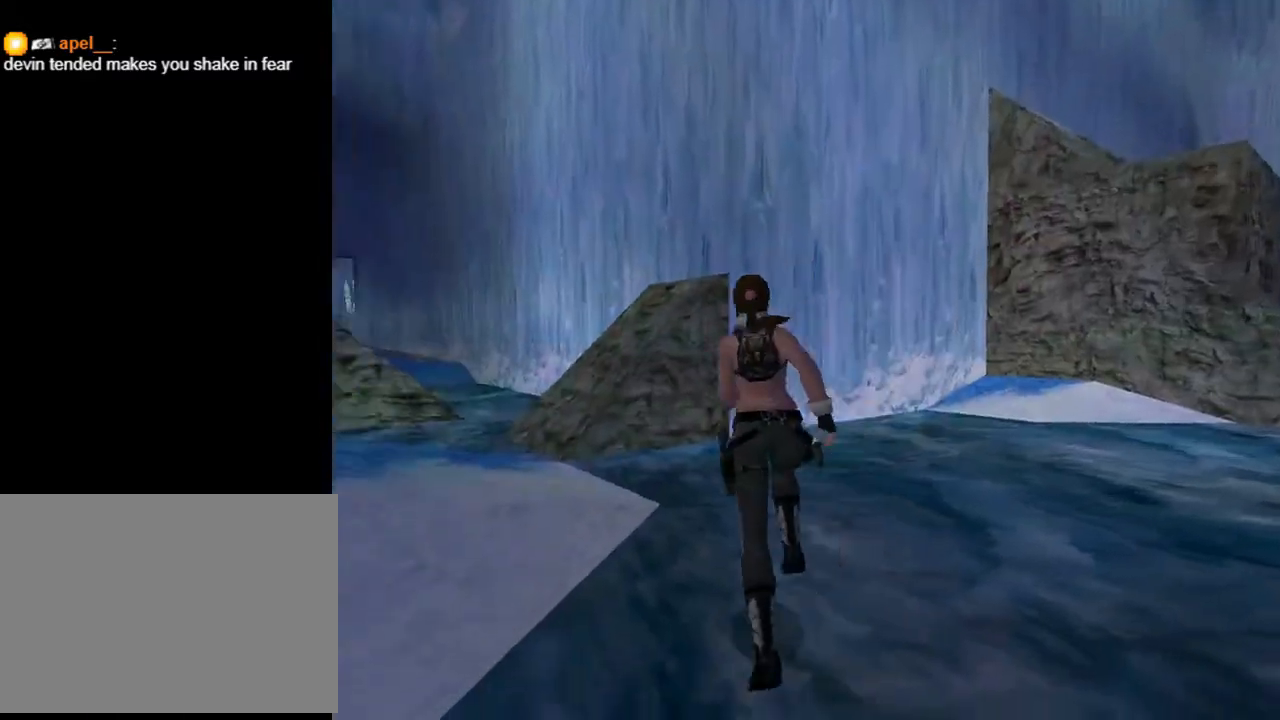
{"buttons": ["DPAD_UP"], "left_stick": "center", "right_stick": "center", "events": [[433, "DPAD_LEFT", "up"]]}
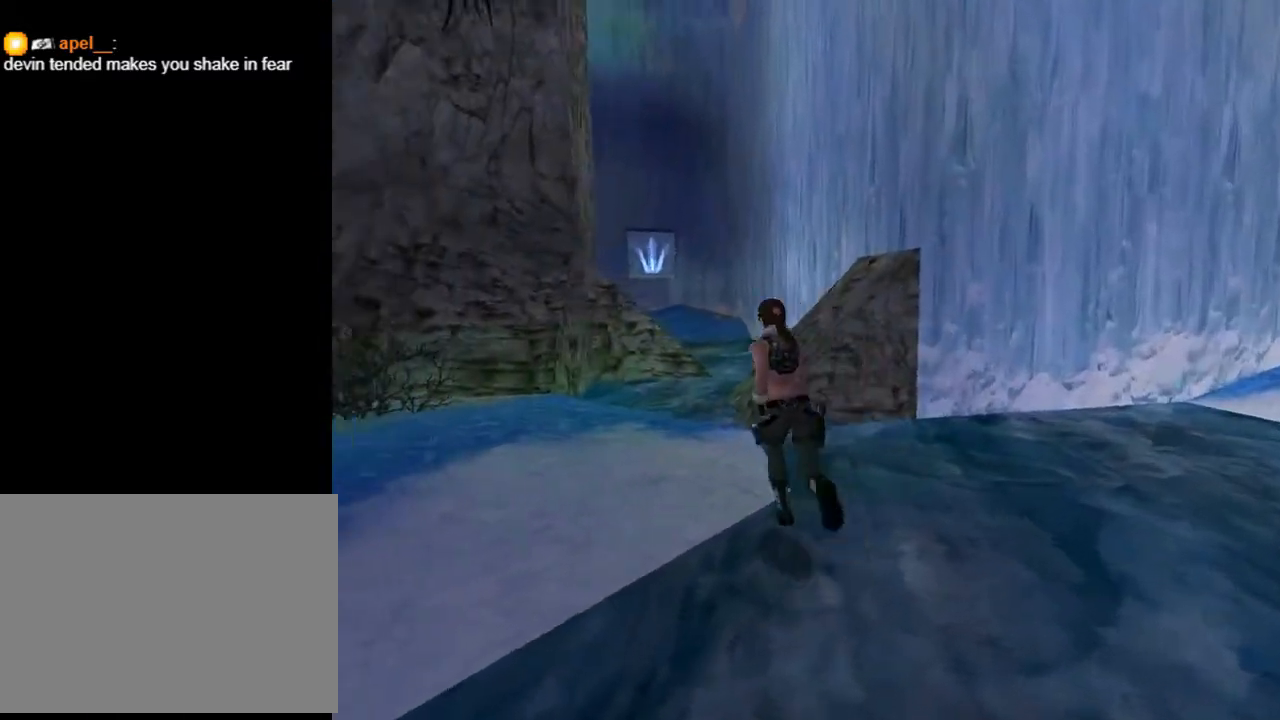
{"buttons": ["SQUARE", "DPAD_UP", "DPAD_RIGHT"], "left_stick": "center", "right_stick": "center", "events": [[100, "SQUARE", "down"], [300, "DPAD_RIGHT", "down"]]}
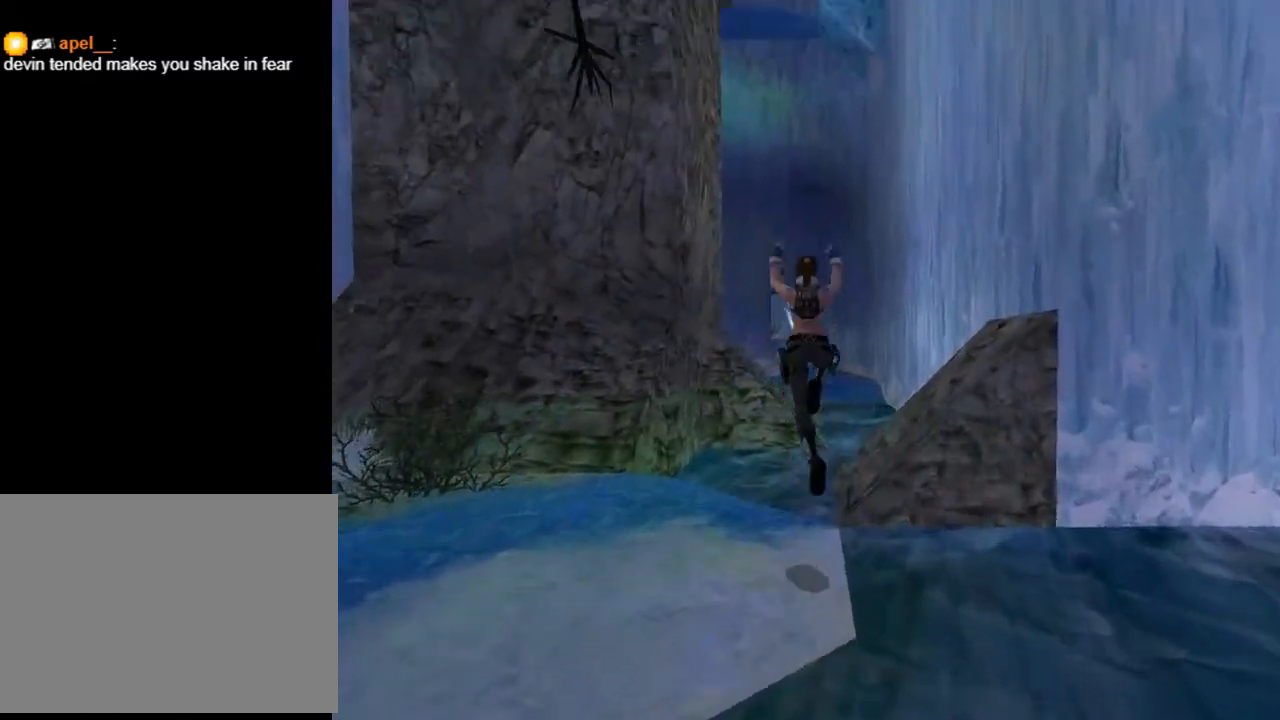
{"buttons": ["SQUARE", "DPAD_UP"], "left_stick": "center", "right_stick": "center", "events": [[167, "DPAD_RIGHT", "up"]]}
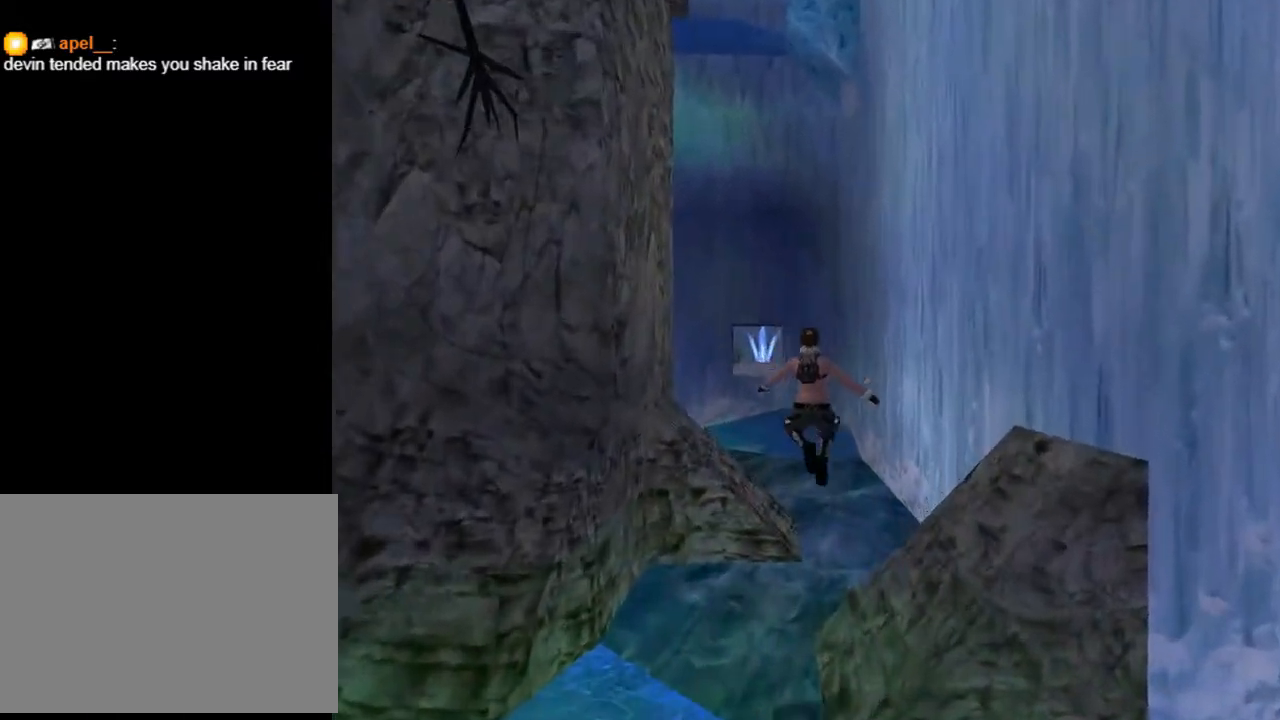
{"buttons": ["SQUARE", "DPAD_UP", "DPAD_LEFT"], "left_stick": "center", "right_stick": "center", "events": [[200, "SQUARE", "up"], [400, "DPAD_LEFT", "down"], [433, "SQUARE", "down"]]}
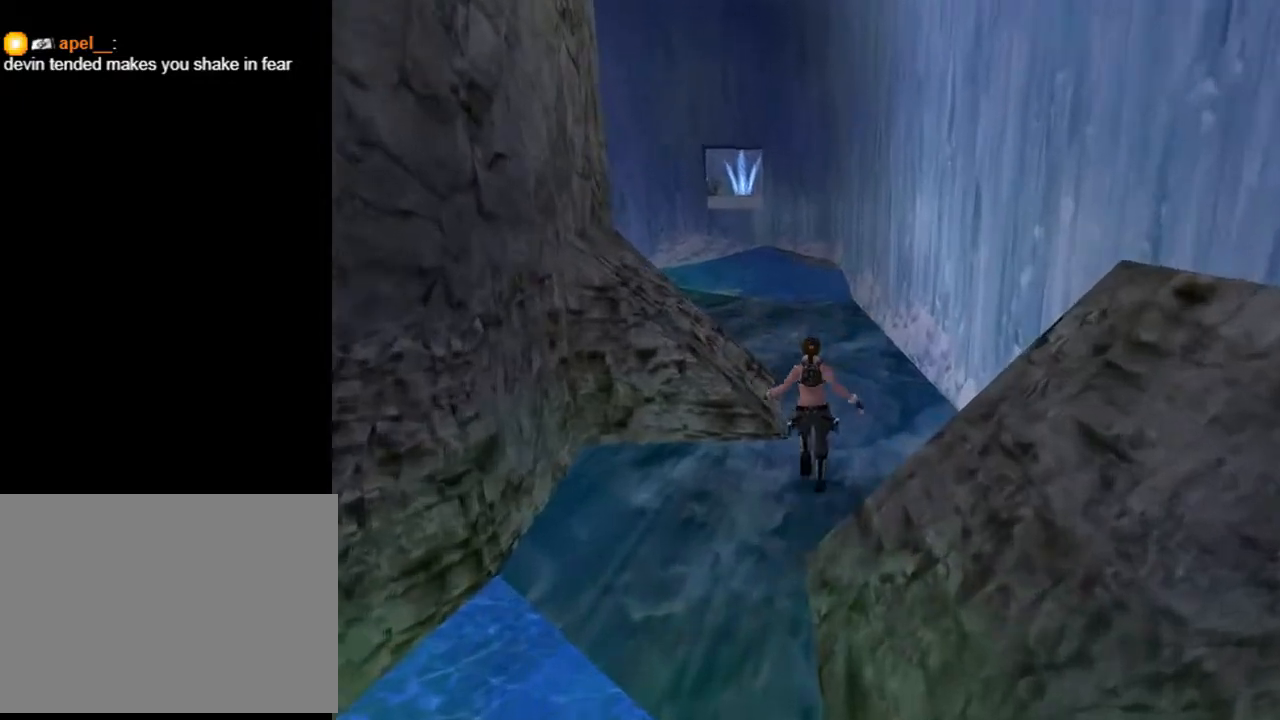
{"buttons": ["SQUARE", "DPAD_UP", "DPAD_LEFT"], "left_stick": "center", "right_stick": "center", "events": [[67, "DPAD_LEFT", "up"], [500, "DPAD_LEFT", "down"]]}
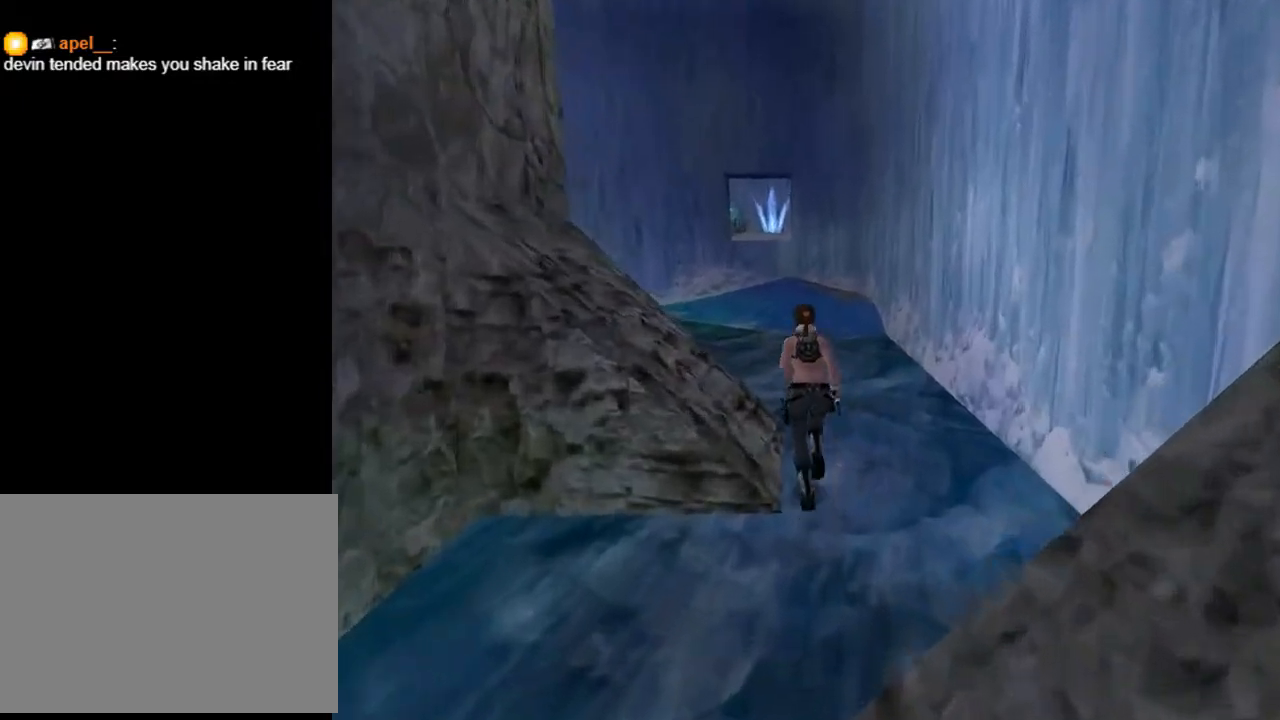
{"buttons": ["L2", "DPAD_UP", "DPAD_LEFT"], "left_stick": "center", "right_stick": "center", "events": [[133, "L2", "down"], [200, "SQUARE", "up"]]}
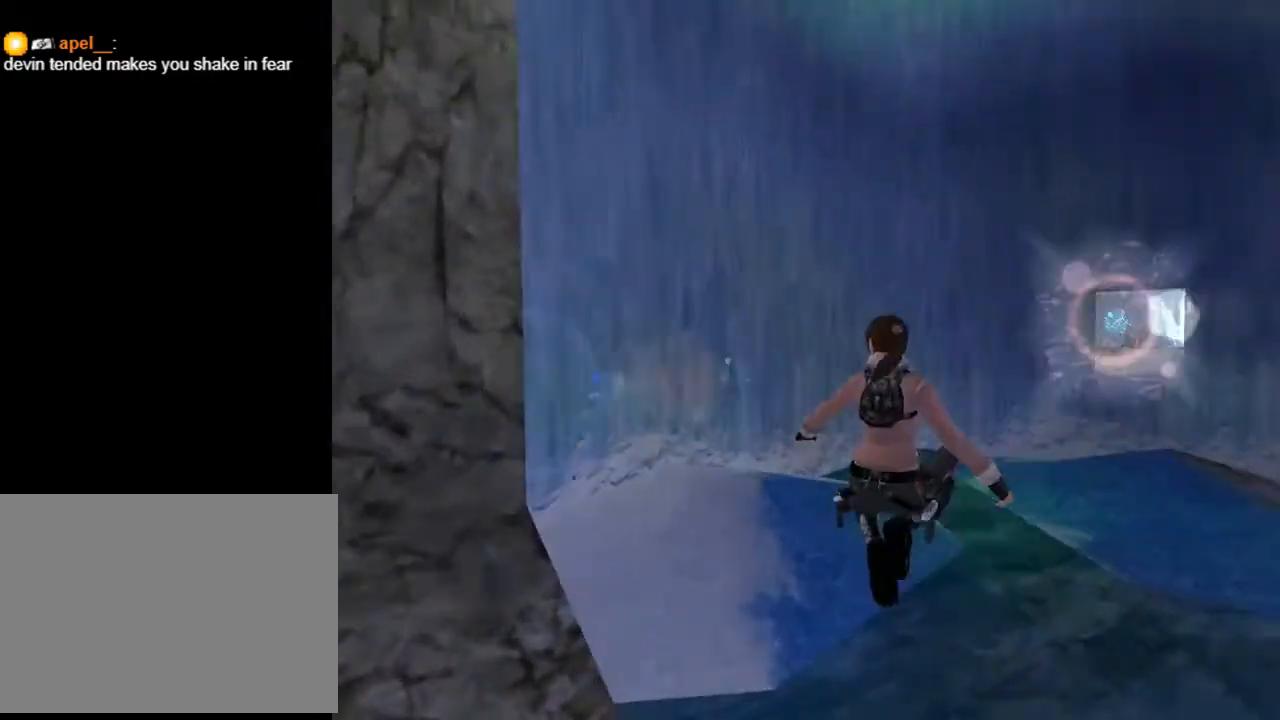
{"buttons": ["DPAD_UP", "DPAD_RIGHT"], "left_stick": "center", "right_stick": "center", "events": [[67, "DPAD_LEFT", "up"], [200, "DPAD_RIGHT", "down"], [300, "L2", "up"]]}
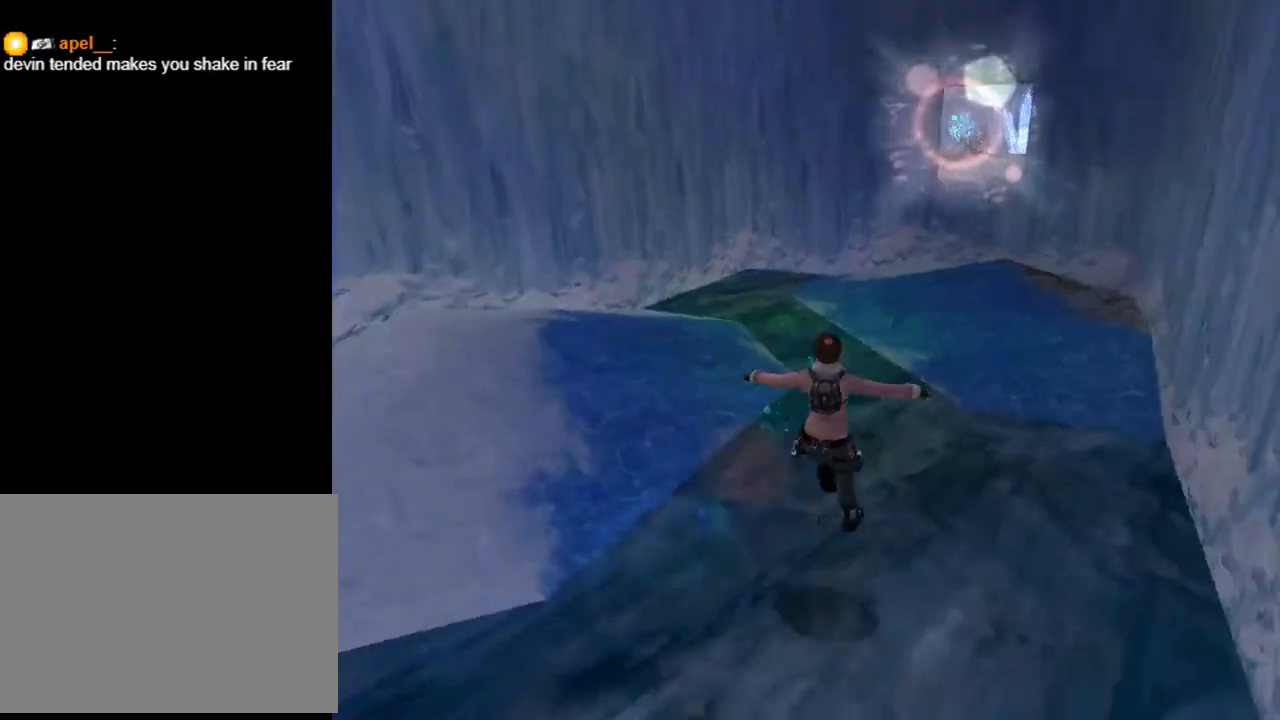
{"buttons": ["DPAD_UP", "DPAD_LEFT"], "left_stick": "center", "right_stick": "center", "events": [[67, "DPAD_RIGHT", "up"], [433, "DPAD_LEFT", "down"]]}
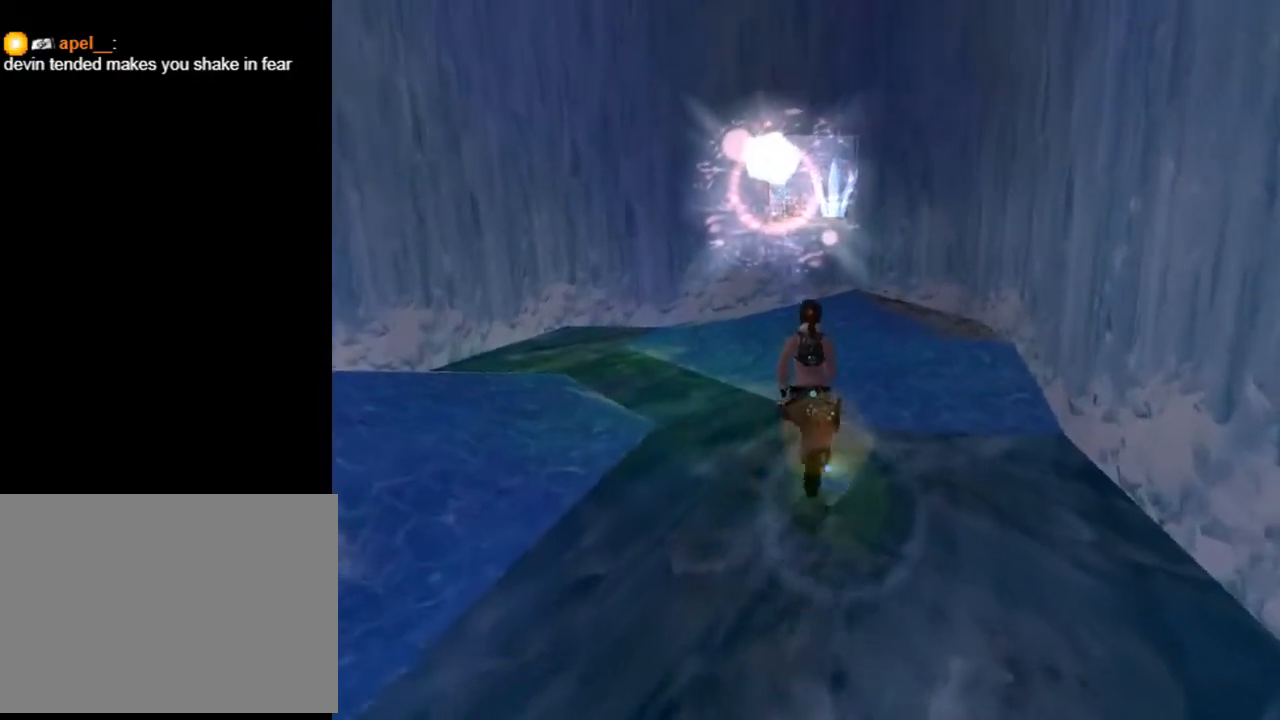
{"buttons": ["DPAD_UP", "DPAD_LEFT"], "left_stick": "center", "right_stick": "center", "events": []}
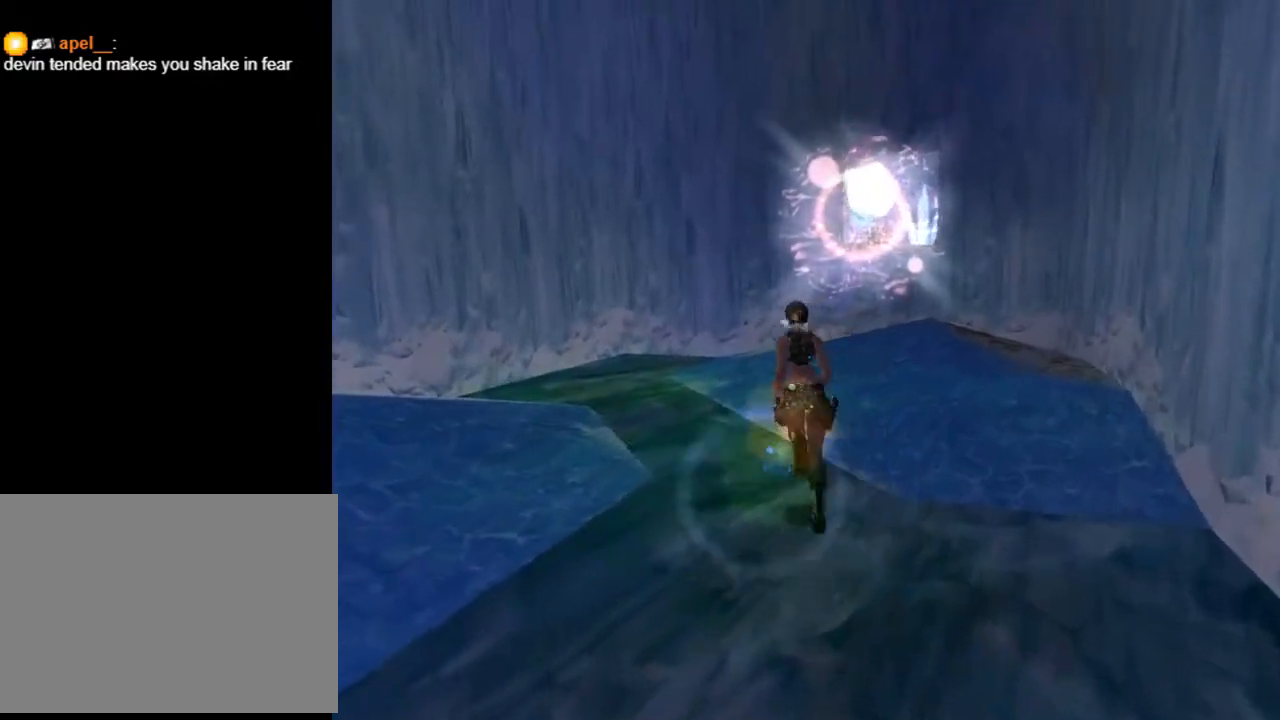
{"buttons": ["SQUARE", "DPAD_UP", "DPAD_RIGHT"], "left_stick": "center", "right_stick": "center", "events": [[67, "DPAD_LEFT", "up"], [167, "DPAD_RIGHT", "down"], [500, "SQUARE", "down"]]}
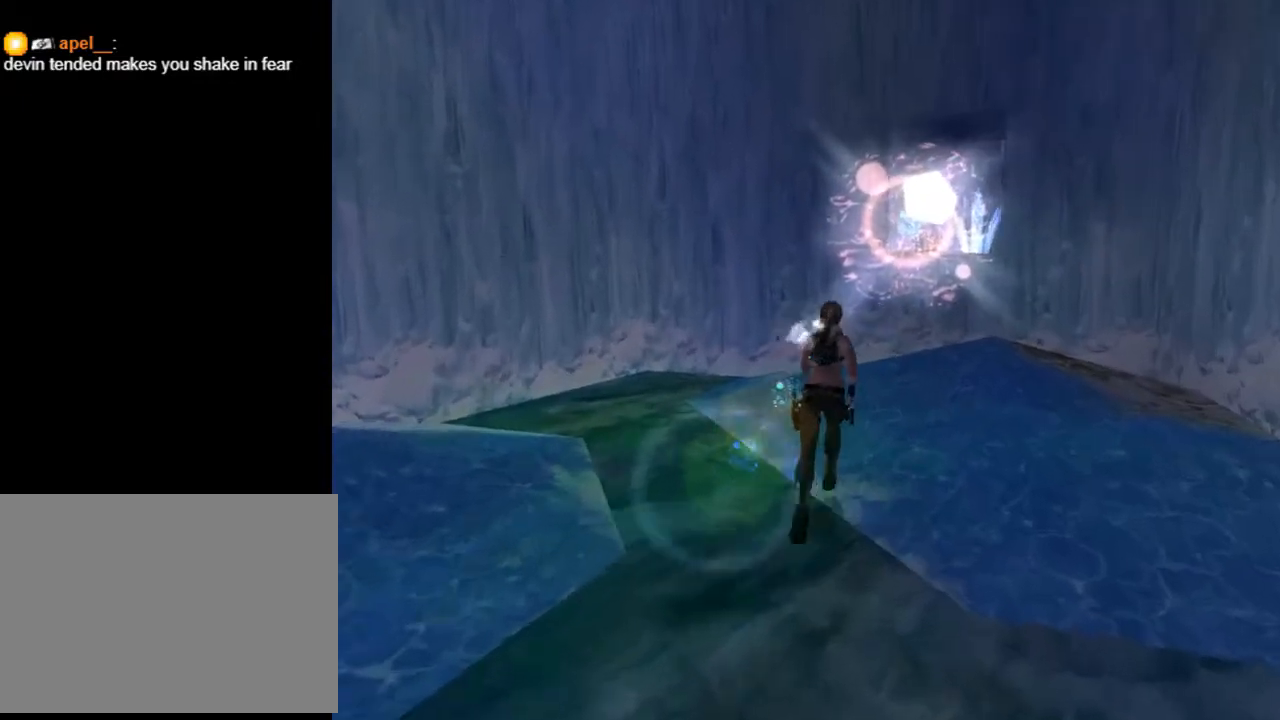
{"buttons": ["SQUARE", "DPAD_UP", "DPAD_RIGHT"], "left_stick": "center", "right_stick": "center", "events": [[133, "DPAD_RIGHT", "up"], [500, "DPAD_RIGHT", "down"]]}
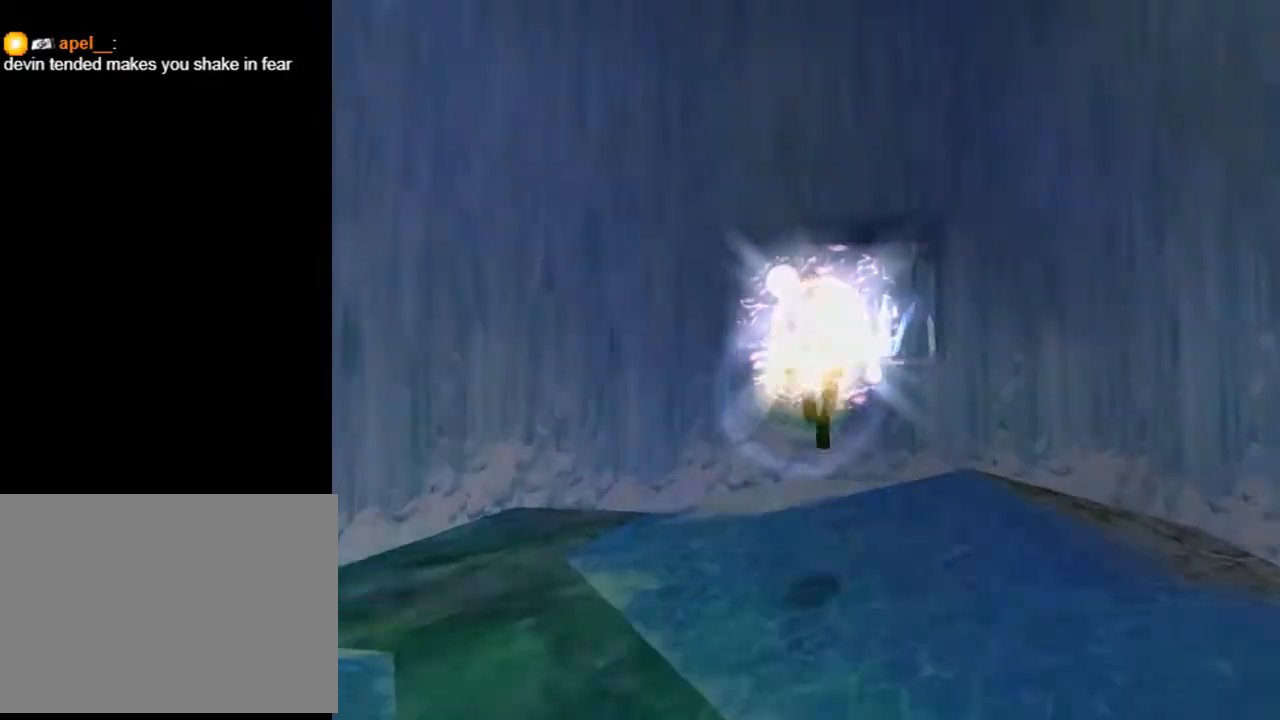
{"buttons": ["DPAD_UP"], "left_stick": "center", "right_stick": "center", "events": [[100, "SQUARE", "up"], [167, "DPAD_RIGHT", "up"]]}
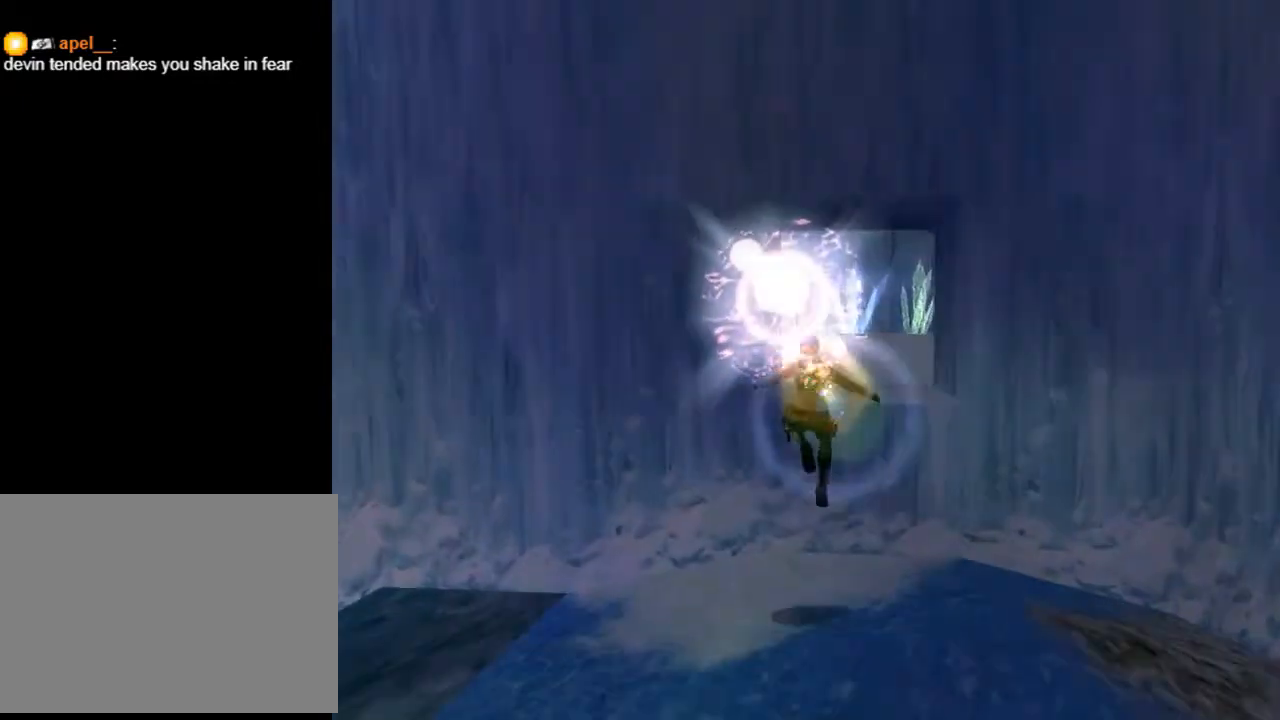
{"buttons": [], "left_stick": "center", "right_stick": "center", "events": [[433, "DPAD_UP", "up"]]}
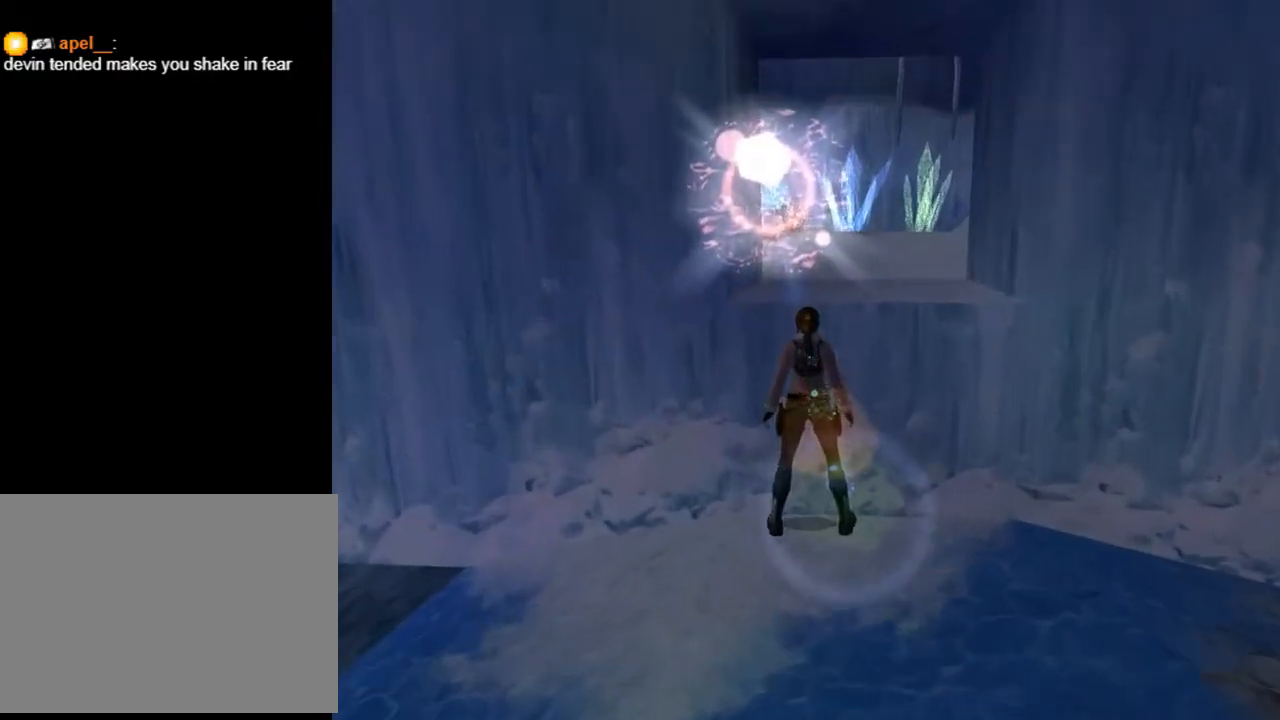
{"buttons": ["DPAD_RIGHT"], "left_stick": "center", "right_stick": "center", "events": [[133, "DPAD_DOWN", "down"], [233, "DPAD_LEFT", "down"], [400, "DPAD_LEFT", "up"], [500, "DPAD_DOWN", "up"], [500, "DPAD_RIGHT", "down"]]}
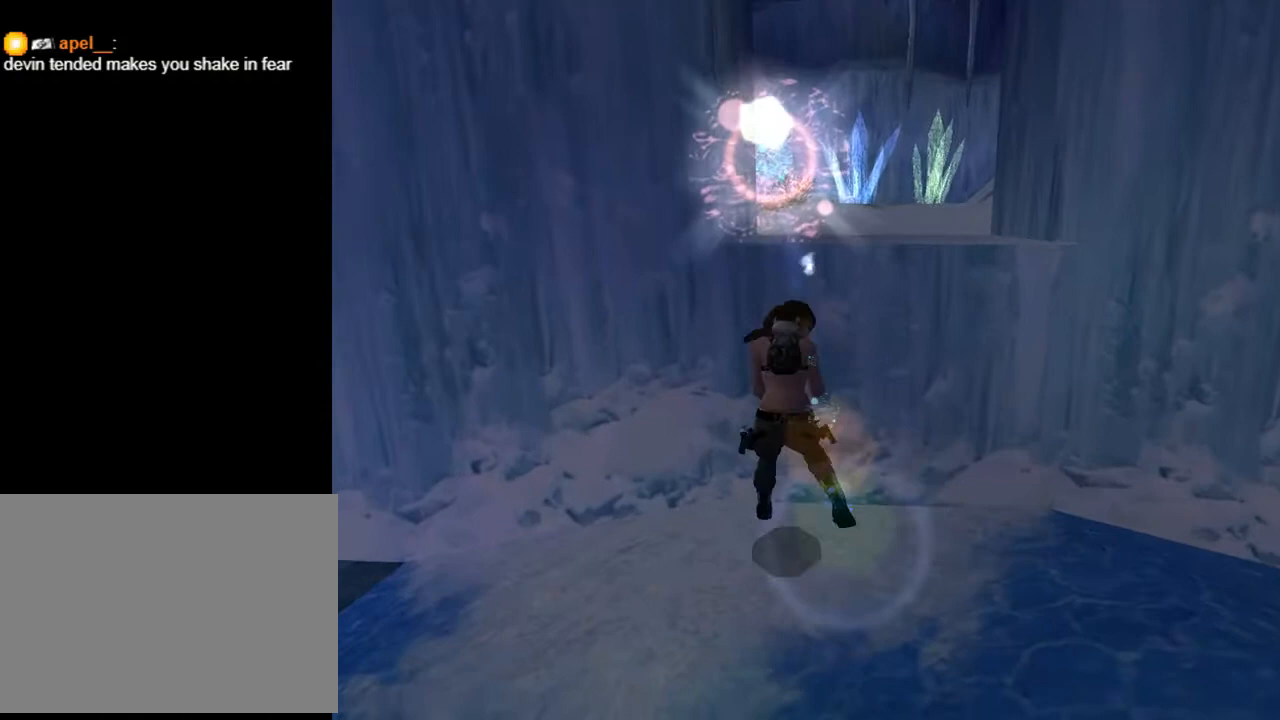
{"buttons": ["SQUARE"], "left_stick": "center", "right_stick": "center", "events": [[300, "DPAD_RIGHT", "up"], [433, "SQUARE", "down"]]}
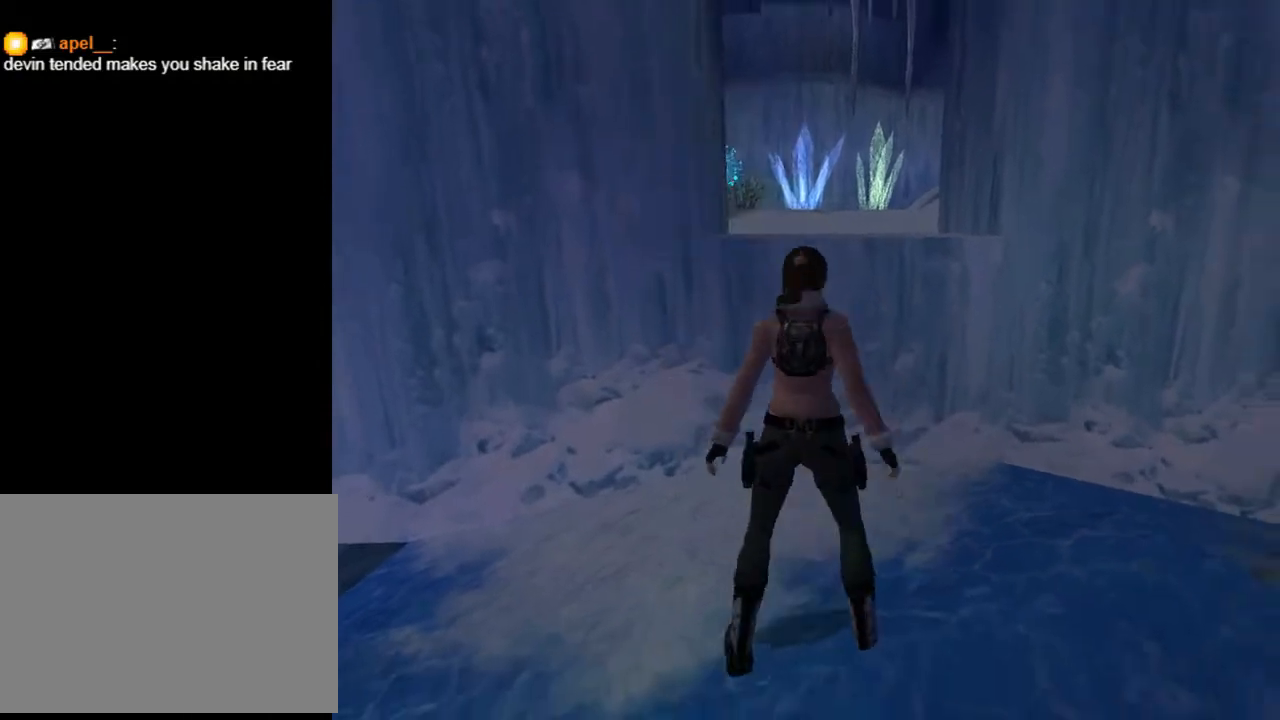
{"buttons": ["SQUARE"], "left_stick": "center", "right_stick": "center", "events": [[67, "DPAD_UP", "down"], [500, "DPAD_UP", "up"]]}
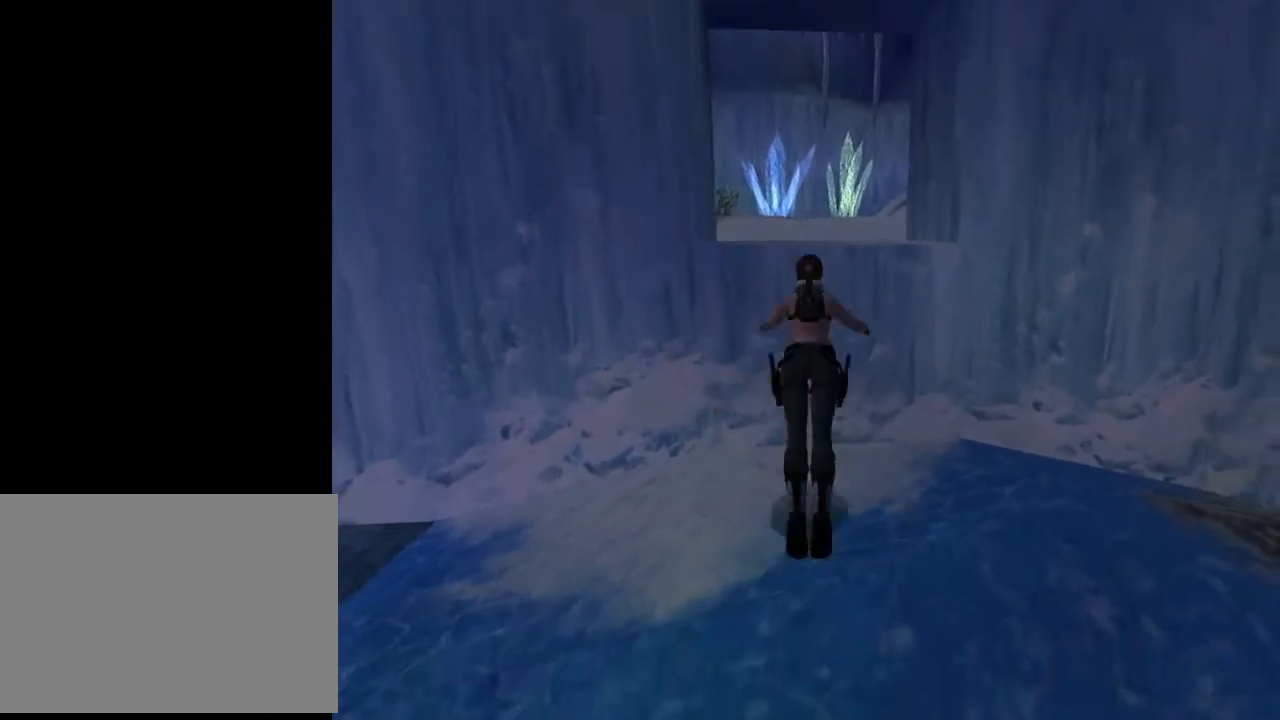
{"buttons": ["DPAD_LEFT"], "left_stick": "center", "right_stick": "center", "events": [[133, "SQUARE", "up"], [333, "DPAD_LEFT", "down"]]}
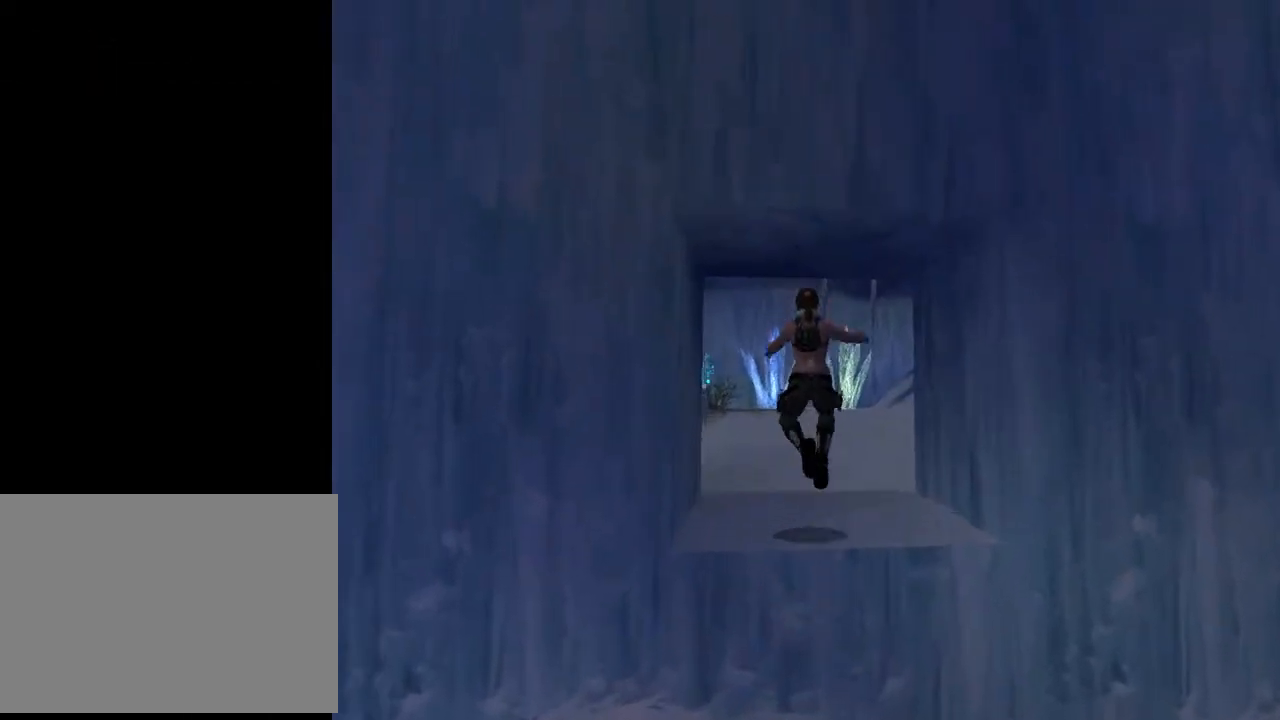
{"buttons": [], "left_stick": "center", "right_stick": "center", "events": [[267, "DPAD_LEFT", "up"]]}
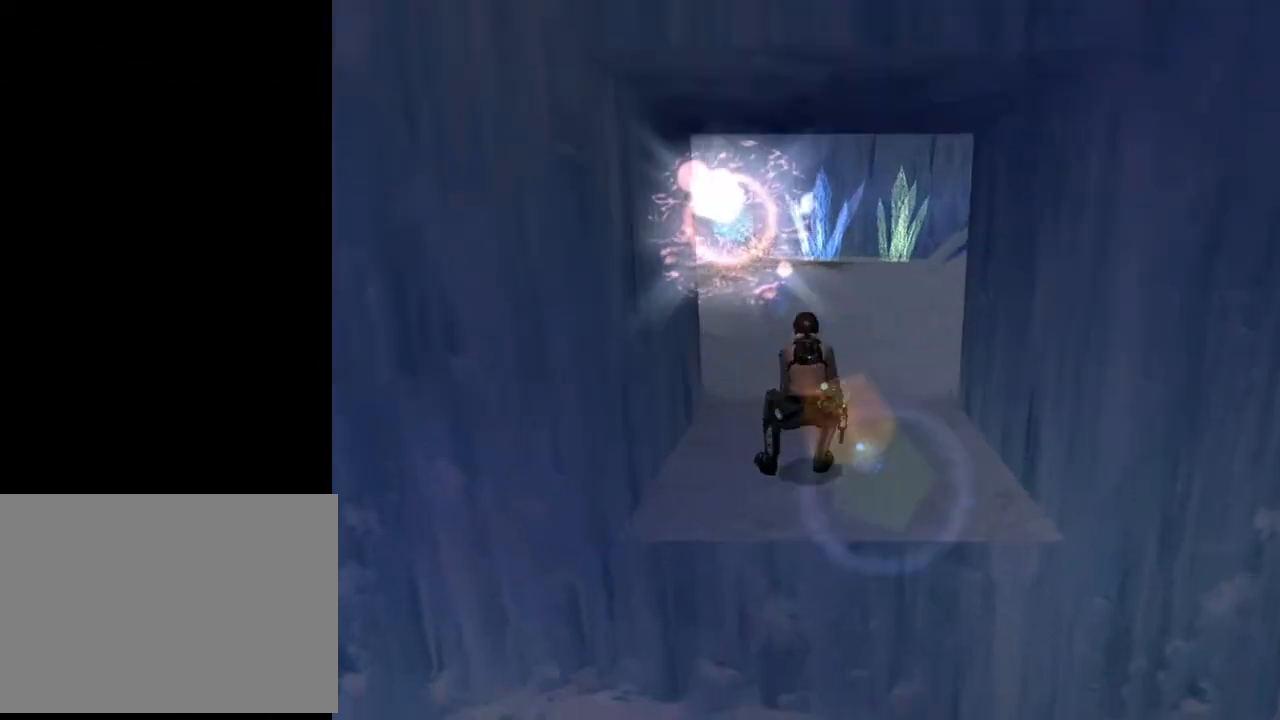
{"buttons": ["L2", "DPAD_UP"], "left_stick": "center", "right_stick": "center", "events": [[367, "L2", "down"], [433, "DPAD_UP", "down"]]}
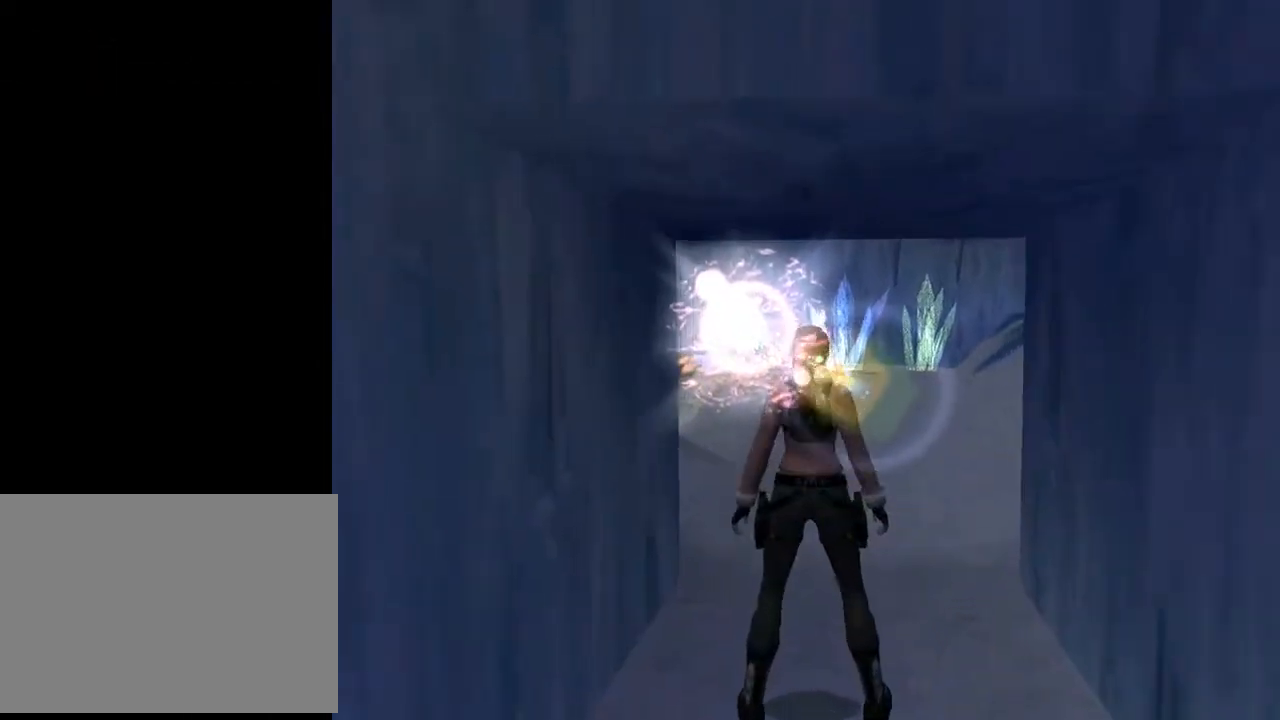
{"buttons": [], "left_stick": "center", "right_stick": "center", "events": [[133, "DPAD_LEFT", "down"], [167, "DPAD_LEFT", "up"], [300, "DPAD_UP", "up"], [433, "L2", "up"]]}